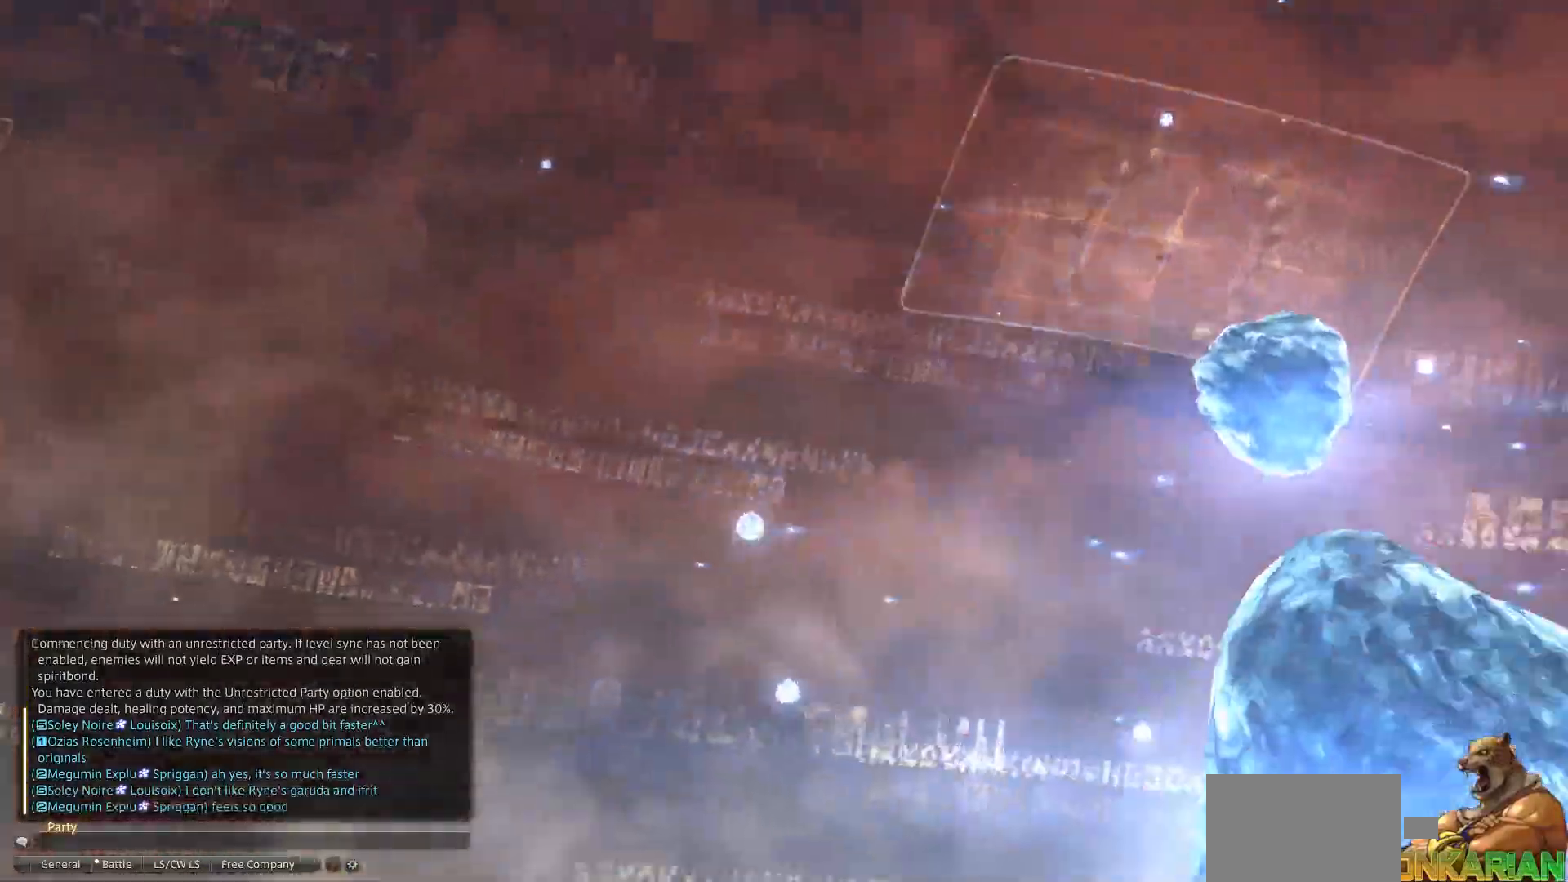
Gameplay with a controller (PlayStation layout); each line is a JSON object with the inputs held at the frame after it. "events" lists button and stick changes between this image and that frame as [ms after this image, input, new state], when the widget could be followed in between. Not read: L2 R3.
{"buttons": [], "left_stick": "down-left", "right_stick": "center", "events": [[417, "left_stick", "down"], [467, "left_stick", "down-left"]]}
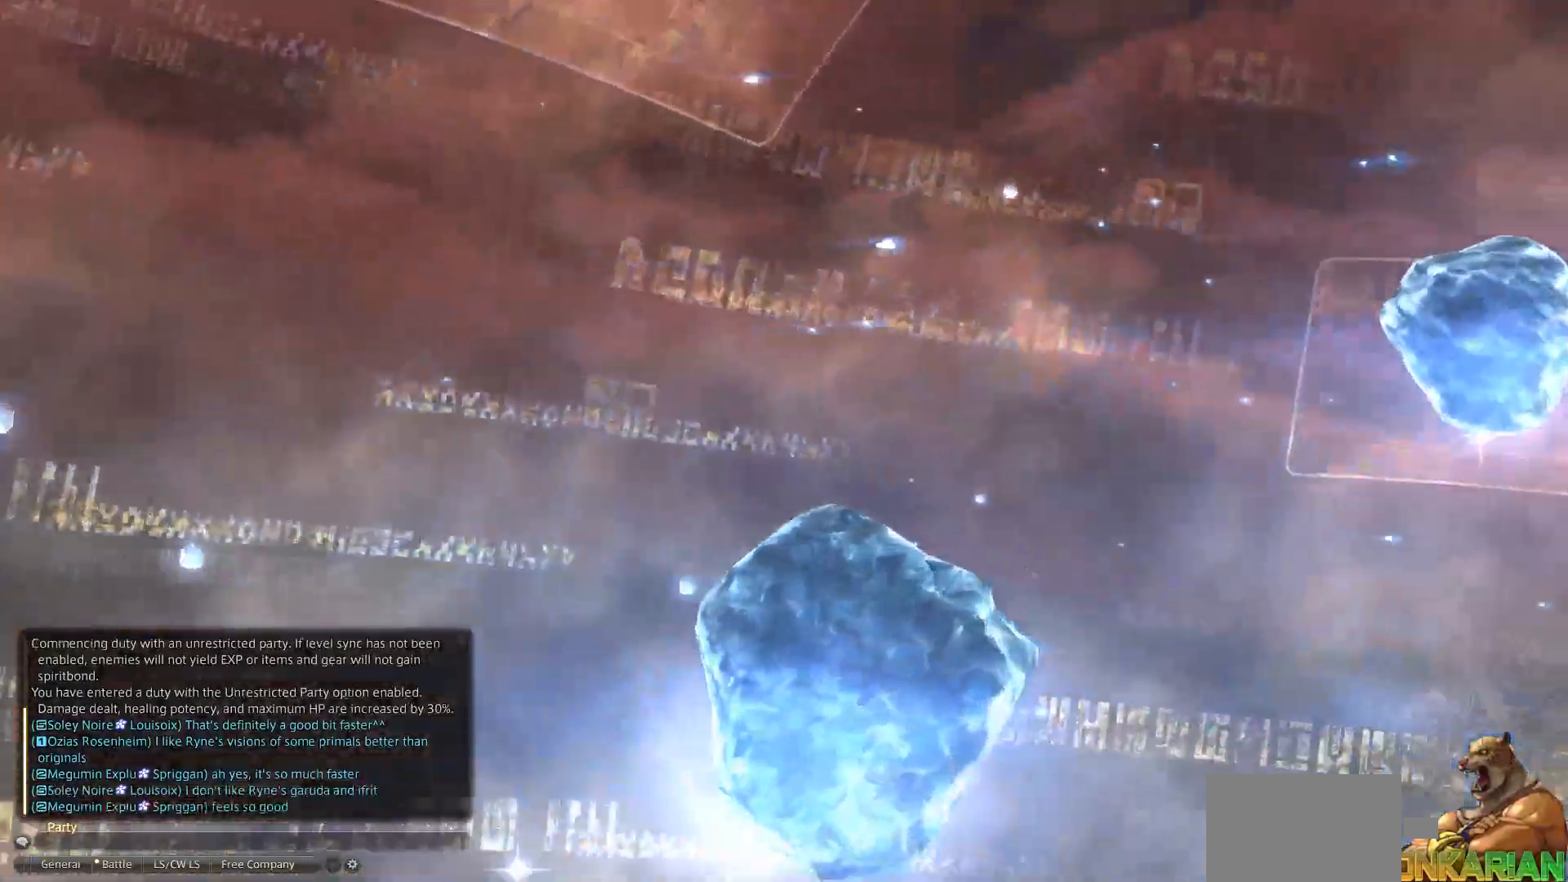
{"buttons": [], "left_stick": "up-right", "right_stick": "center", "events": [[17, "left_stick", "left"], [117, "left_stick", "up"], [183, "left_stick", "right"], [250, "left_stick", "down"], [383, "left_stick", "up-left"], [433, "left_stick", "up-right"]]}
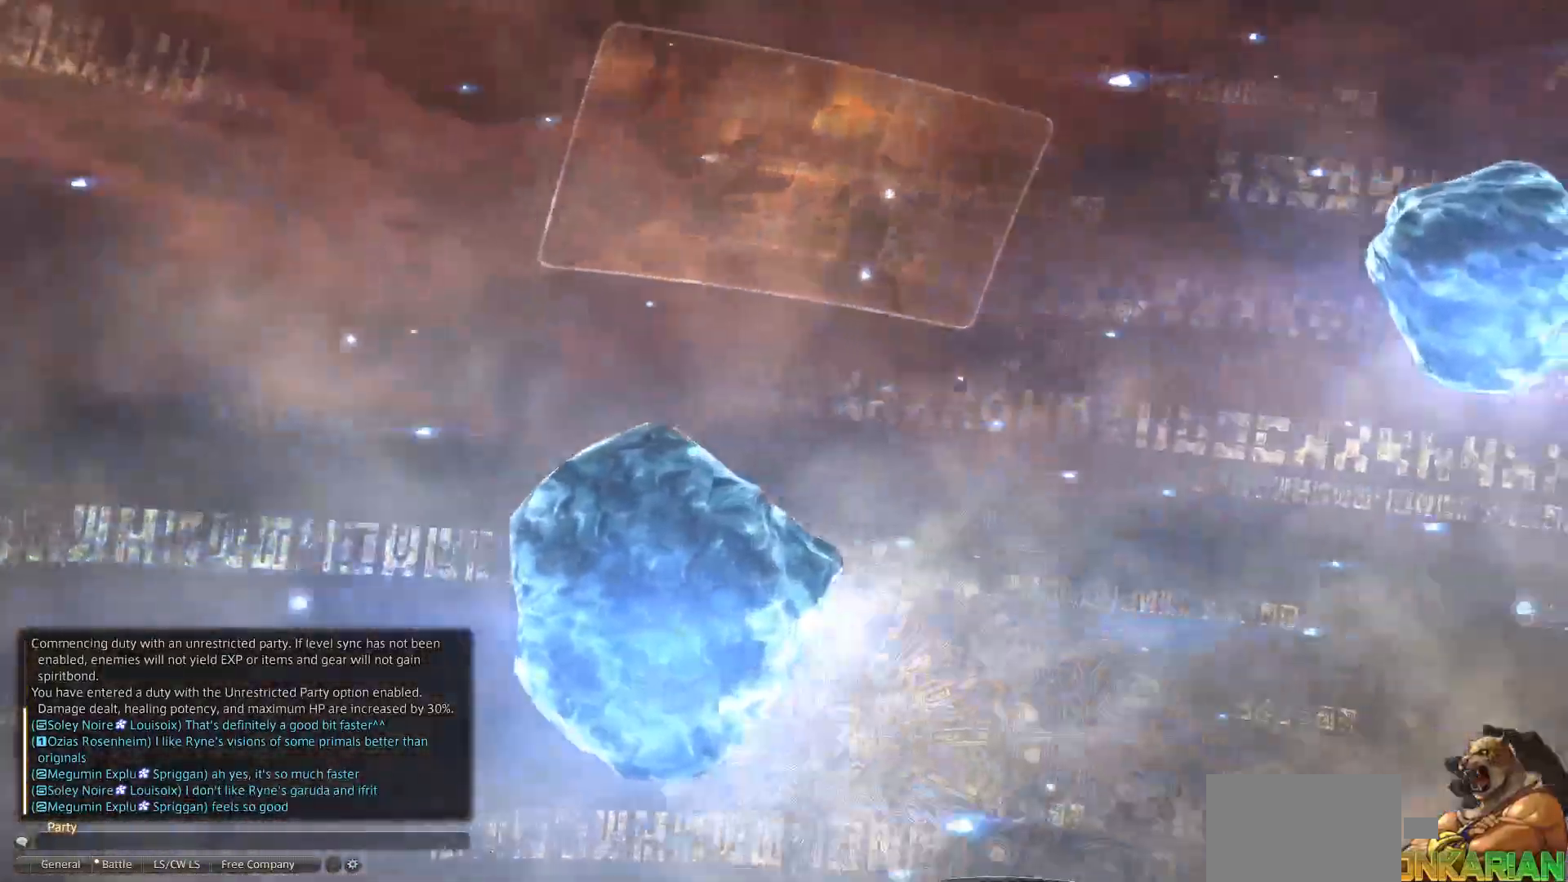
{"buttons": [], "left_stick": "left", "right_stick": "center", "events": [[67, "left_stick", "down-right"], [133, "left_stick", "down-left"], [217, "left_stick", "up-left"], [283, "left_stick", "up-right"], [383, "left_stick", "down-right"], [433, "left_stick", "down-left"], [483, "left_stick", "left"]]}
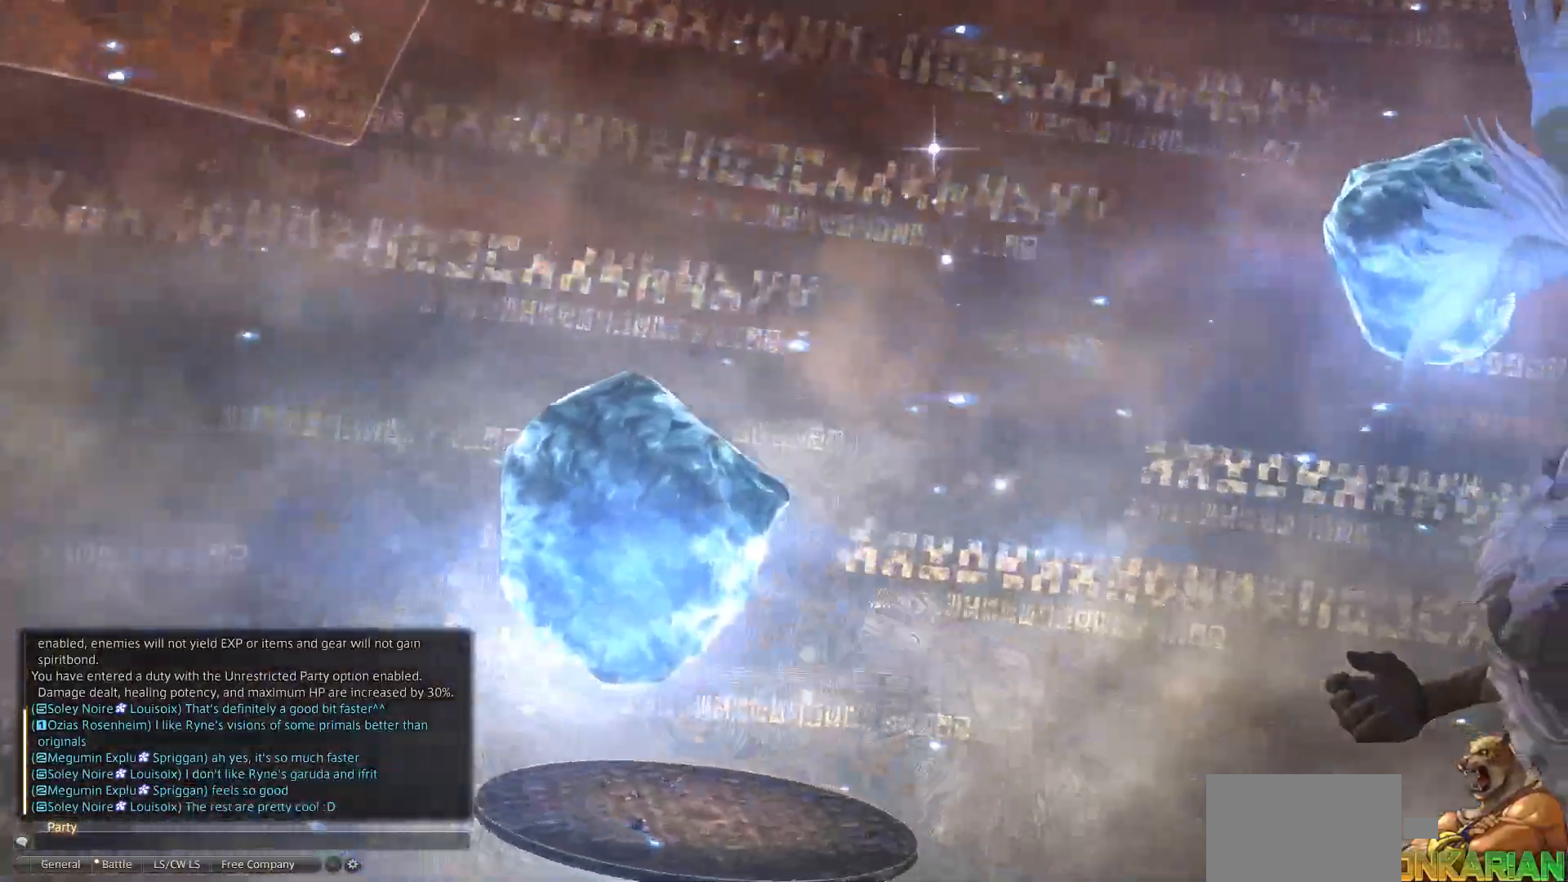
{"buttons": [], "left_stick": "down", "right_stick": "center", "events": [[33, "left_stick", "up-left"], [83, "left_stick", "up-right"], [383, "left_stick", "down-right"], [433, "left_stick", "down"]]}
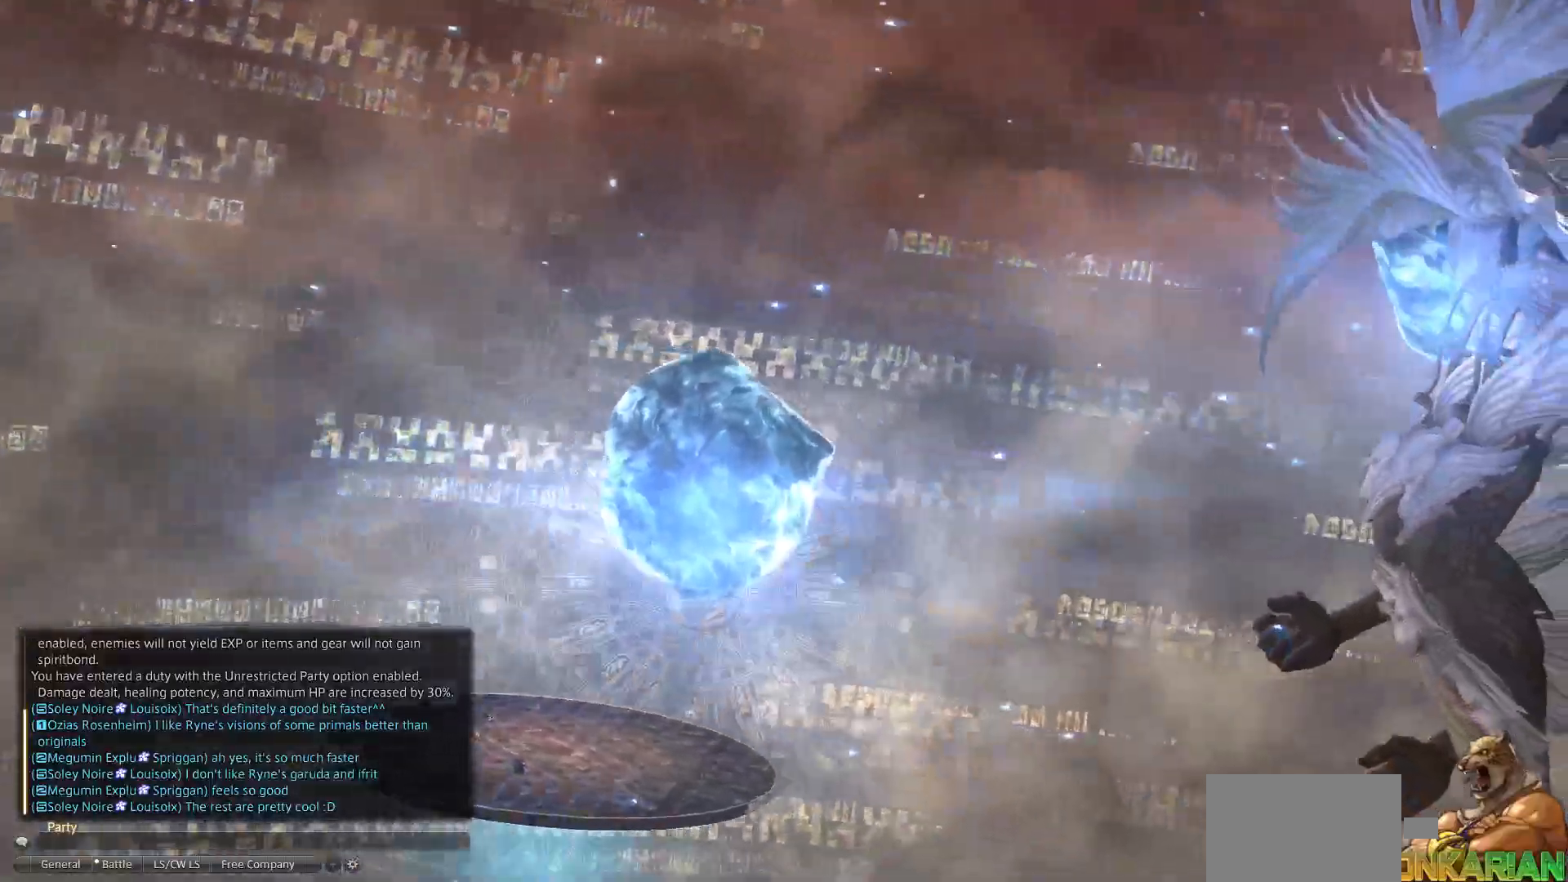
{"buttons": [], "left_stick": "down-left", "right_stick": "center", "events": [[250, "left_stick", "down-left"]]}
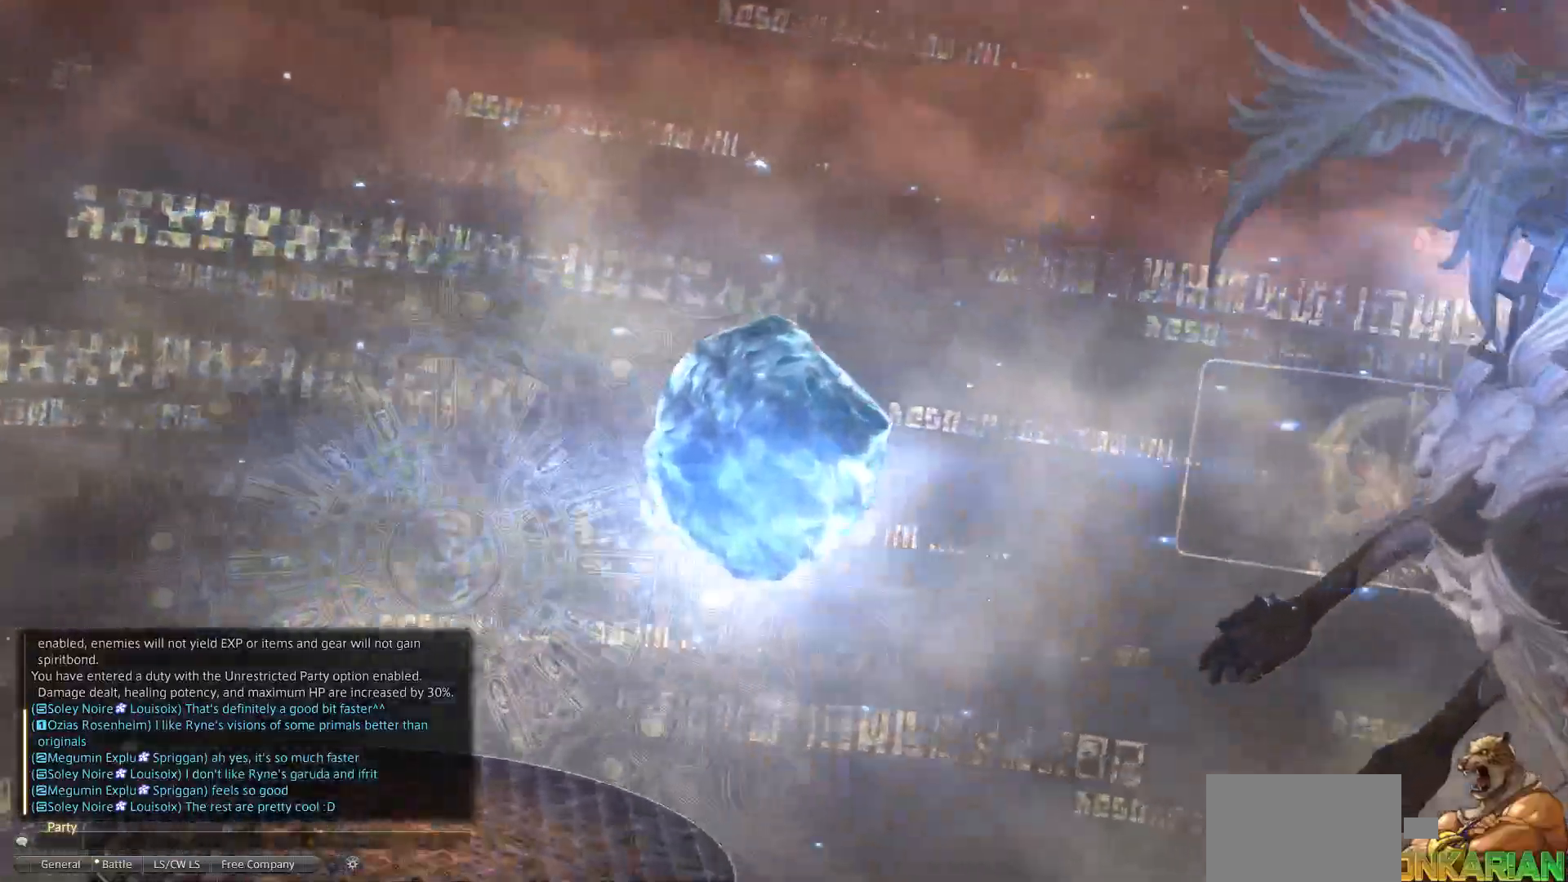
{"buttons": [], "left_stick": "center", "right_stick": "center", "events": [[167, "left_stick", "center"]]}